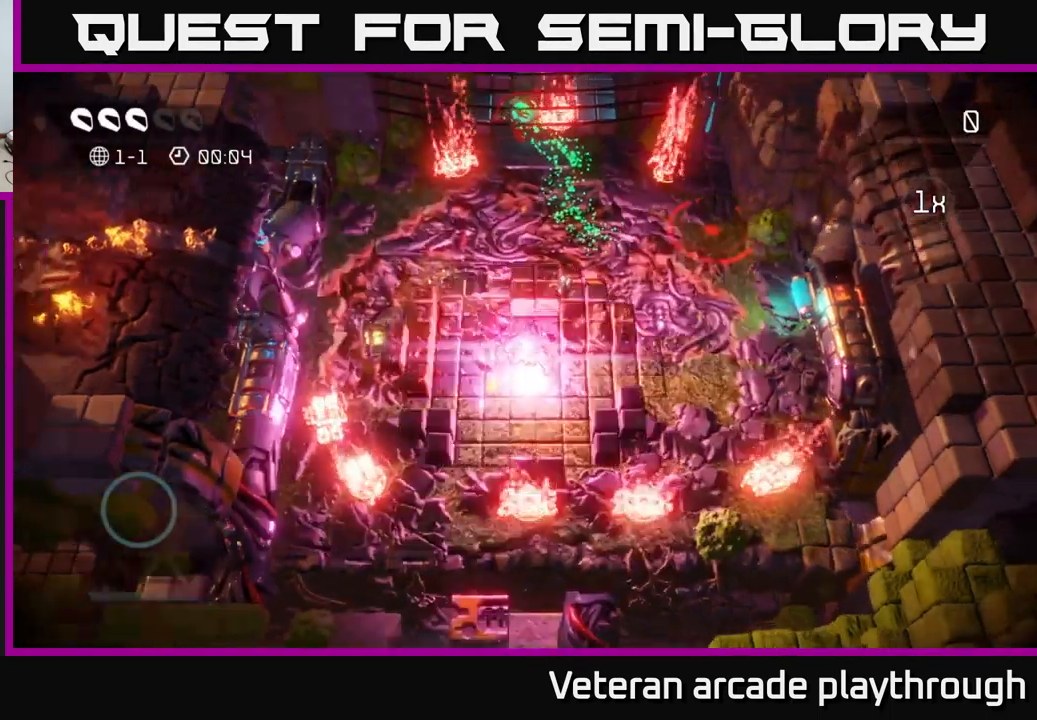
Gameplay with a controller (Xbox layout); each line is a JSON object with the inputs held at the frame after it. "events" lists button and stick changes between this image and that frame as [ms after this image, input, new state], when the widget could be followed in between.
{"buttons": [], "left_stick": "down-left", "right_stick": "center", "events": [[400, "left_stick", "down-left"]]}
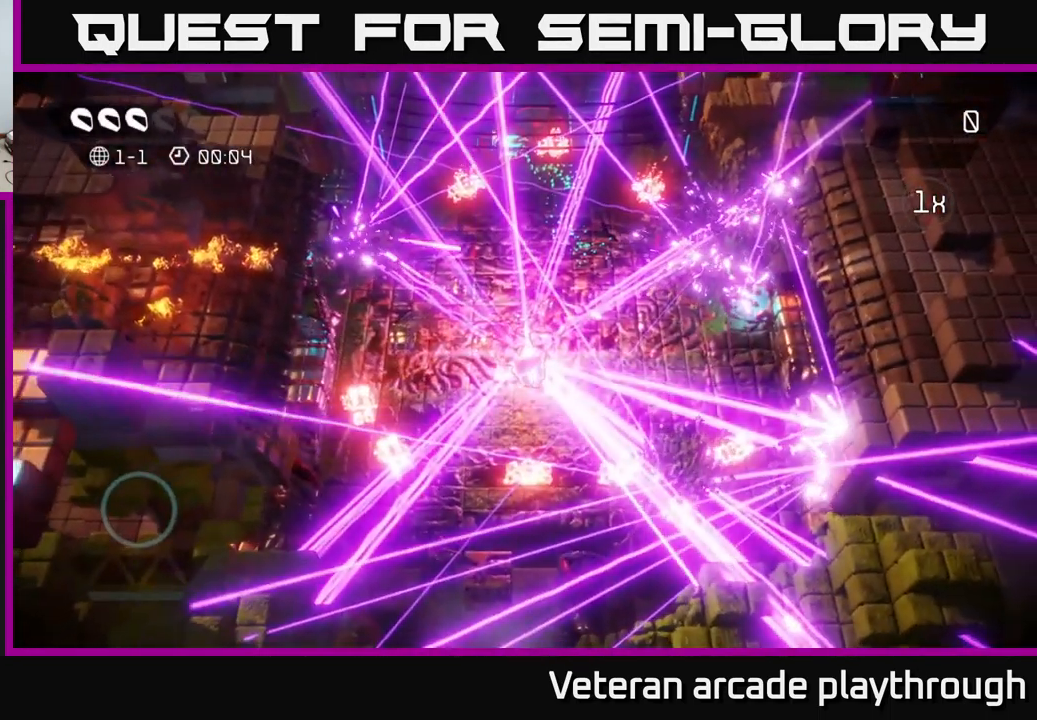
{"buttons": [], "left_stick": "left", "right_stick": "center", "events": [[183, "left_stick", "center"], [400, "left_stick", "left"]]}
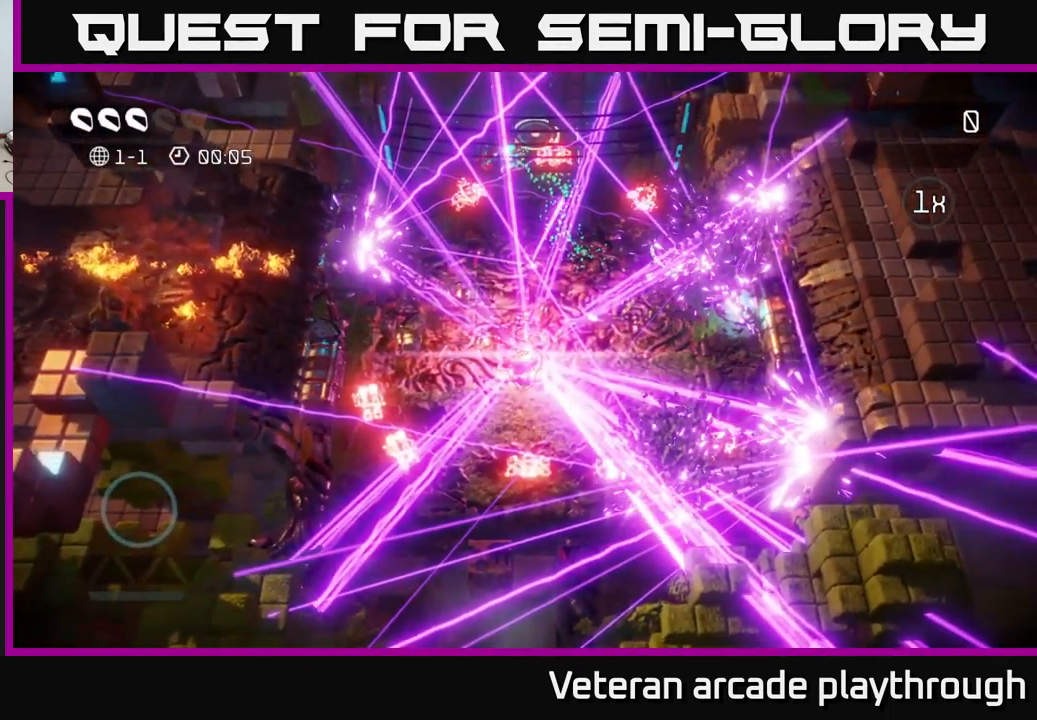
{"buttons": [], "left_stick": "center", "right_stick": "center", "events": [[267, "left_stick", "center"]]}
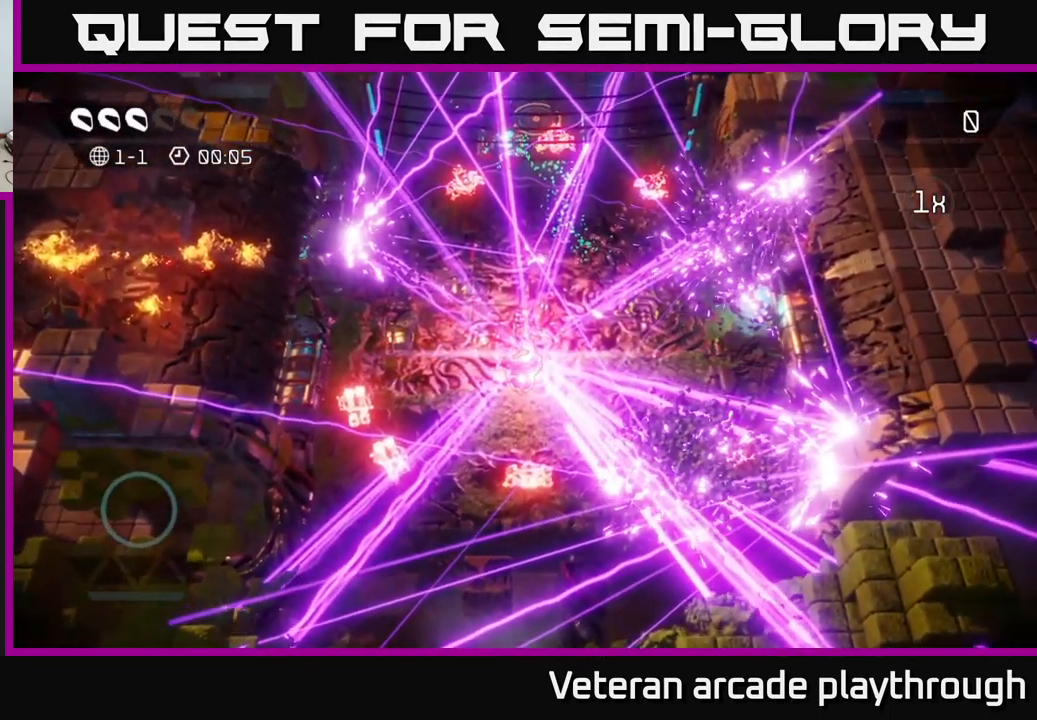
{"buttons": [], "left_stick": "center", "right_stick": "center", "events": [[67, "left_stick", "down-left"], [200, "START", "down"], [217, "left_stick", "center"], [400, "START", "up"]]}
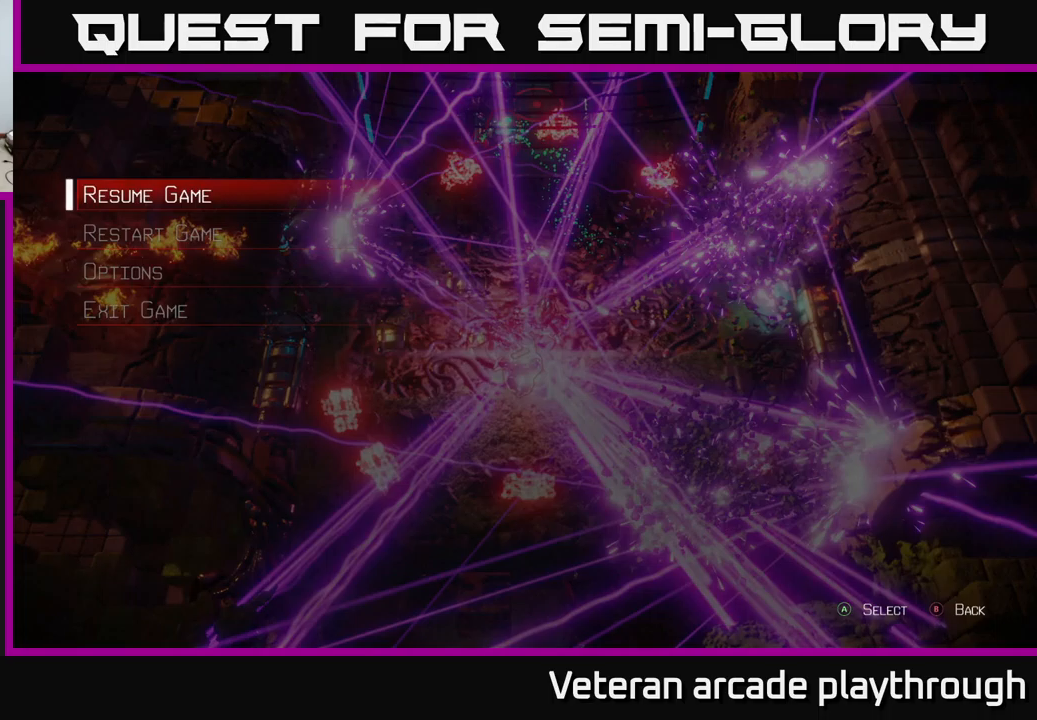
{"buttons": [], "left_stick": "center", "right_stick": "center", "events": [[267, "left_stick", "down"], [417, "left_stick", "center"]]}
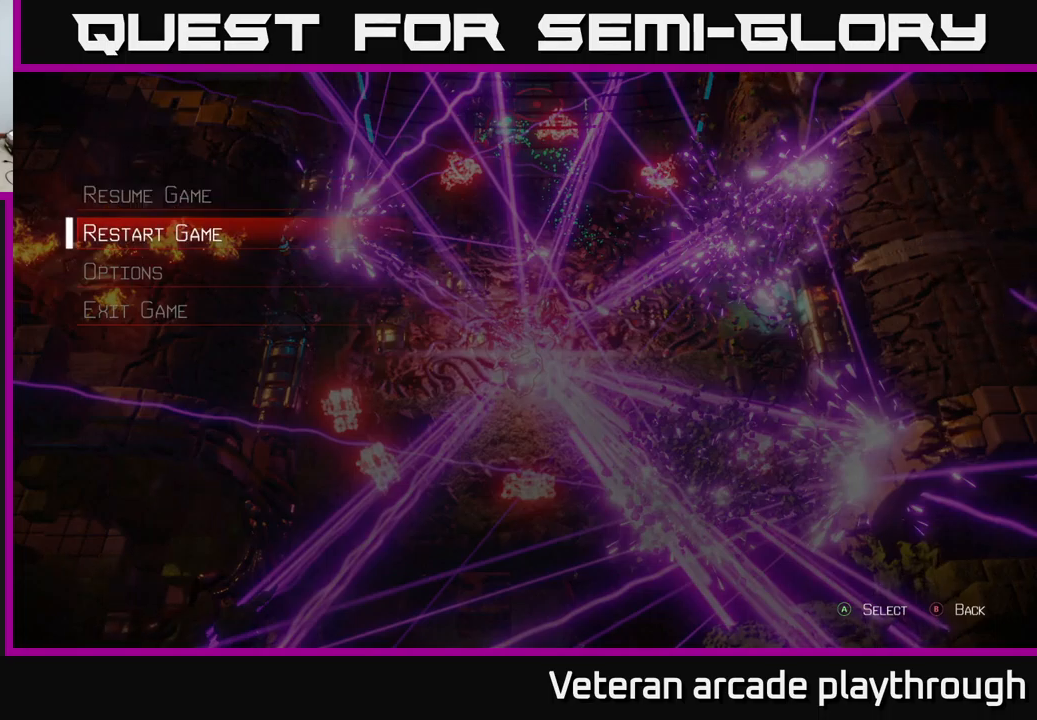
{"buttons": ["A"], "left_stick": "center", "right_stick": "center", "events": [[34, "left_stick", "down"], [217, "left_stick", "center"], [284, "left_stick", "up"], [434, "left_stick", "center"], [450, "A", "down"]]}
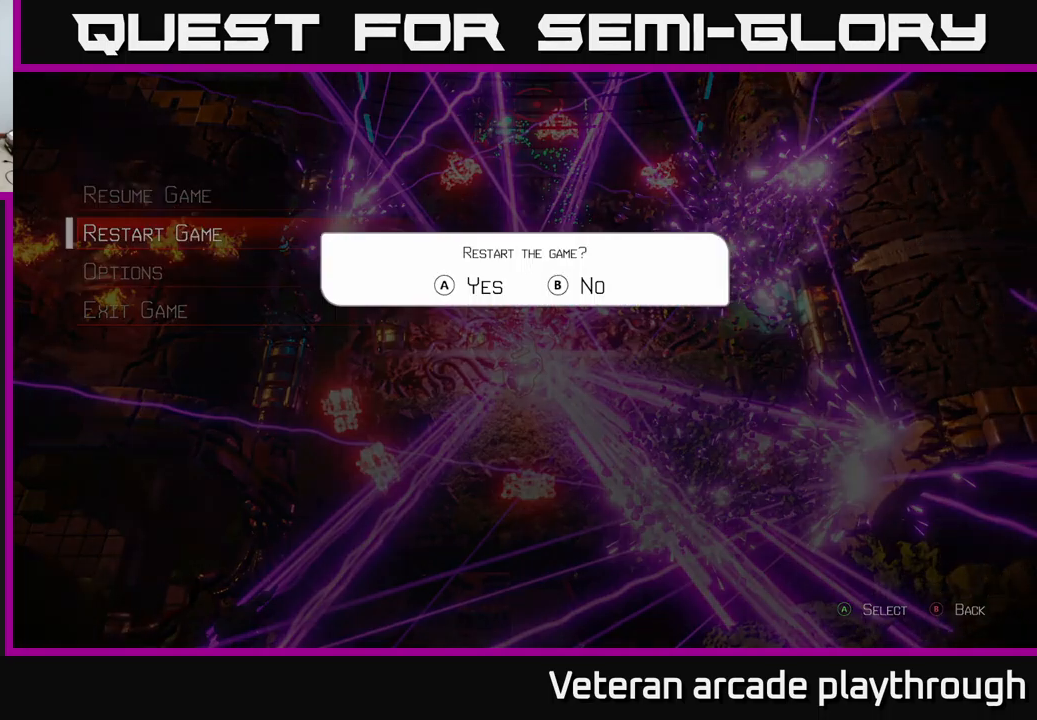
{"buttons": [], "left_stick": "center", "right_stick": "center", "events": [[400, "A", "up"]]}
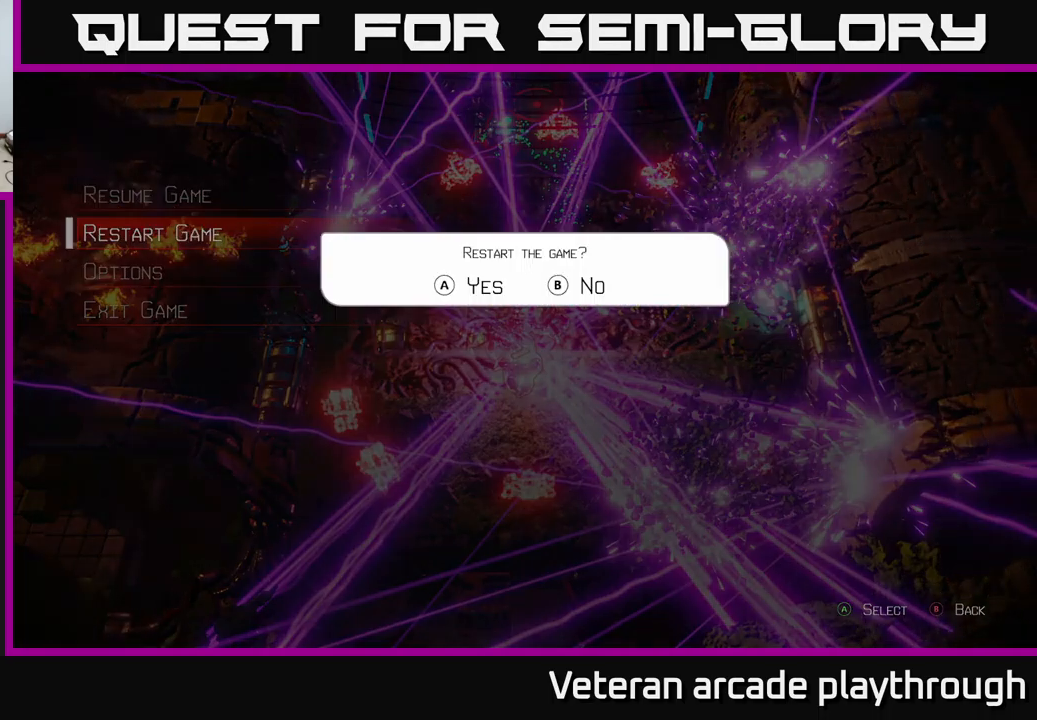
{"buttons": ["A"], "left_stick": "center", "right_stick": "center", "events": [[117, "A", "down"]]}
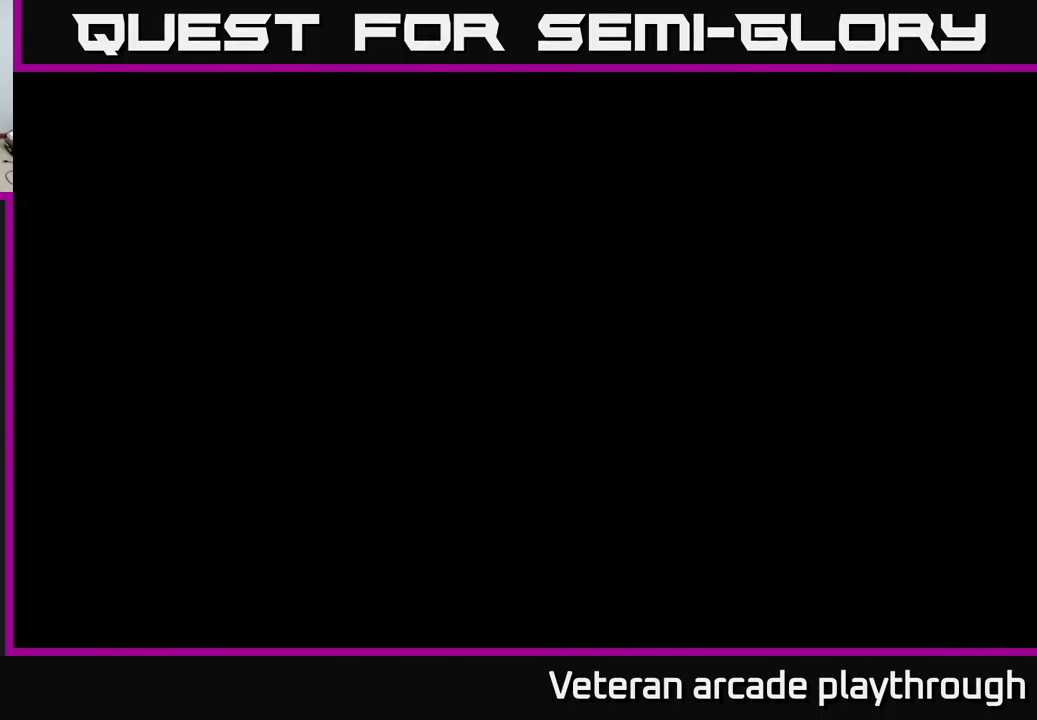
{"buttons": [], "left_stick": "center", "right_stick": "center", "events": [[34, "A", "up"]]}
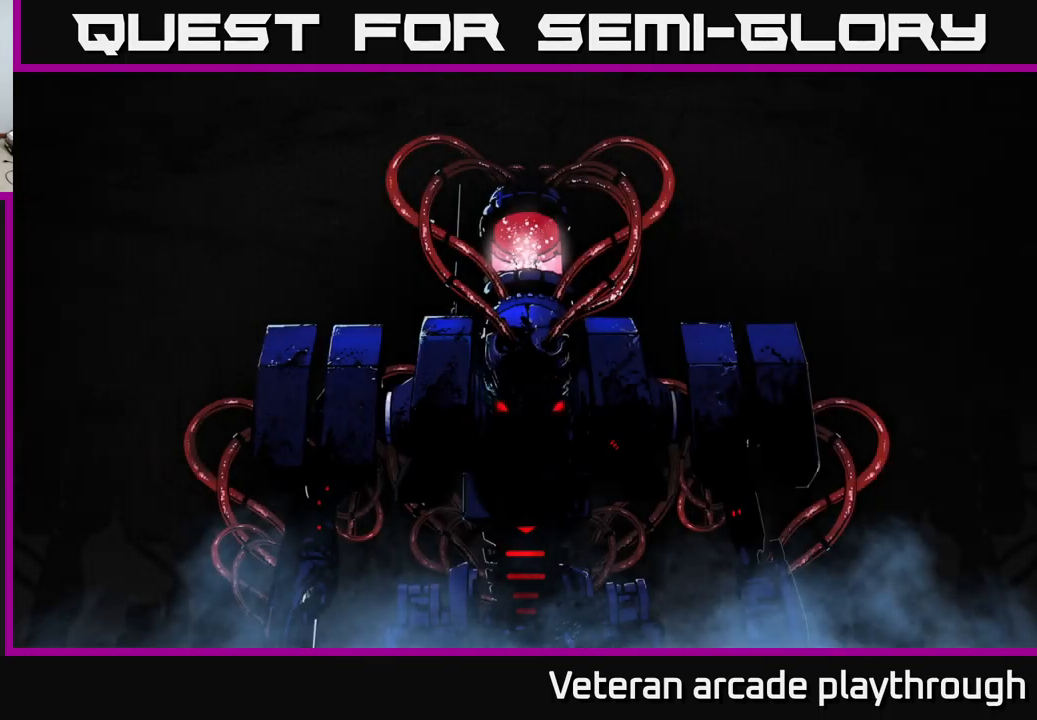
{"buttons": [], "left_stick": "center", "right_stick": "center", "events": []}
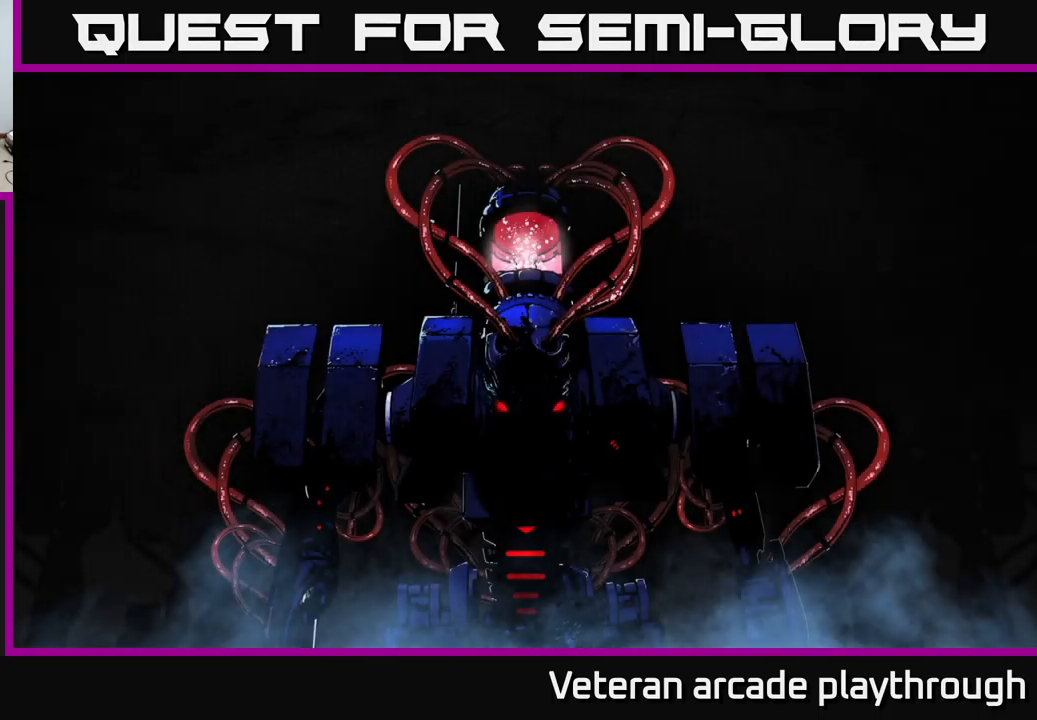
{"buttons": [], "left_stick": "center", "right_stick": "center", "events": []}
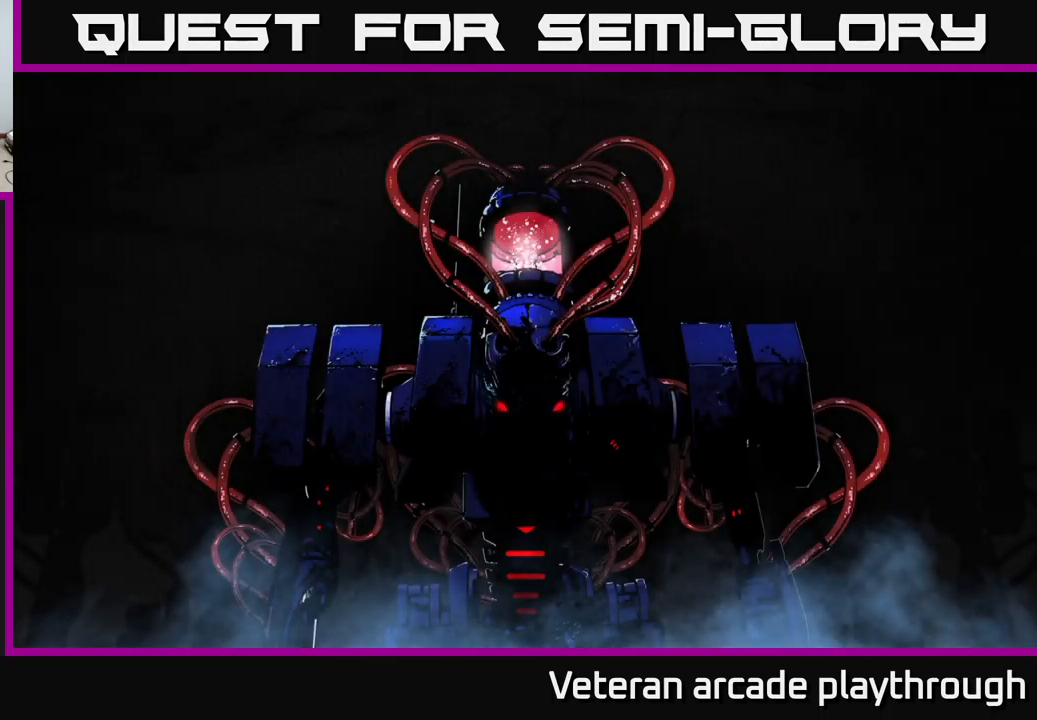
{"buttons": [], "left_stick": "center", "right_stick": "center", "events": []}
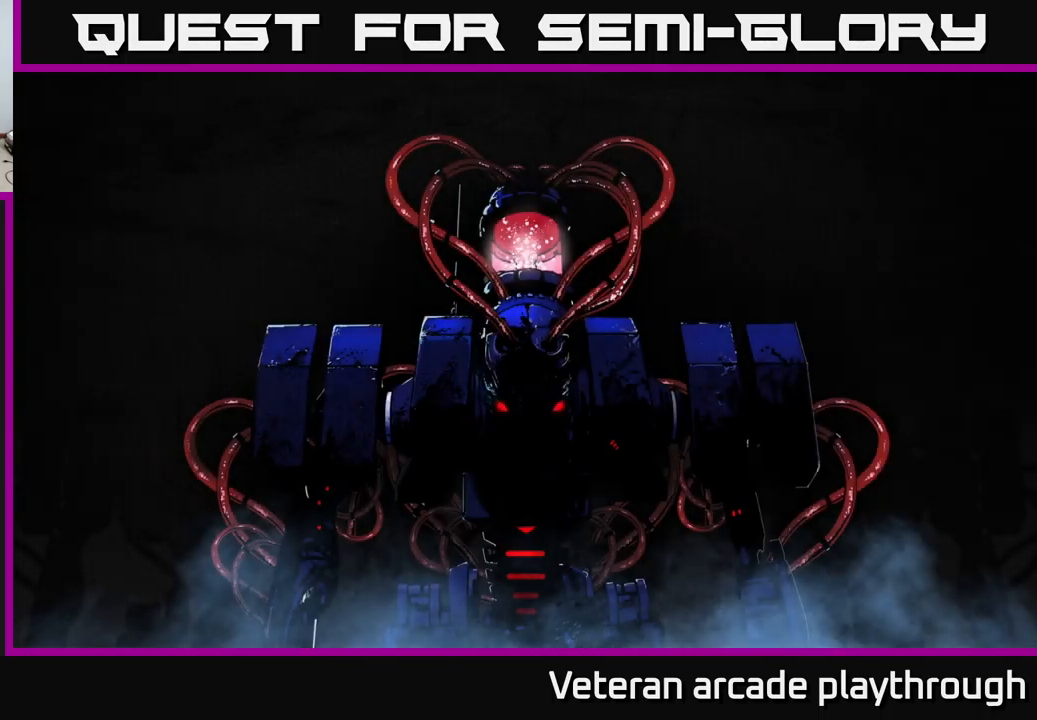
{"buttons": [], "left_stick": "center", "right_stick": "center", "events": []}
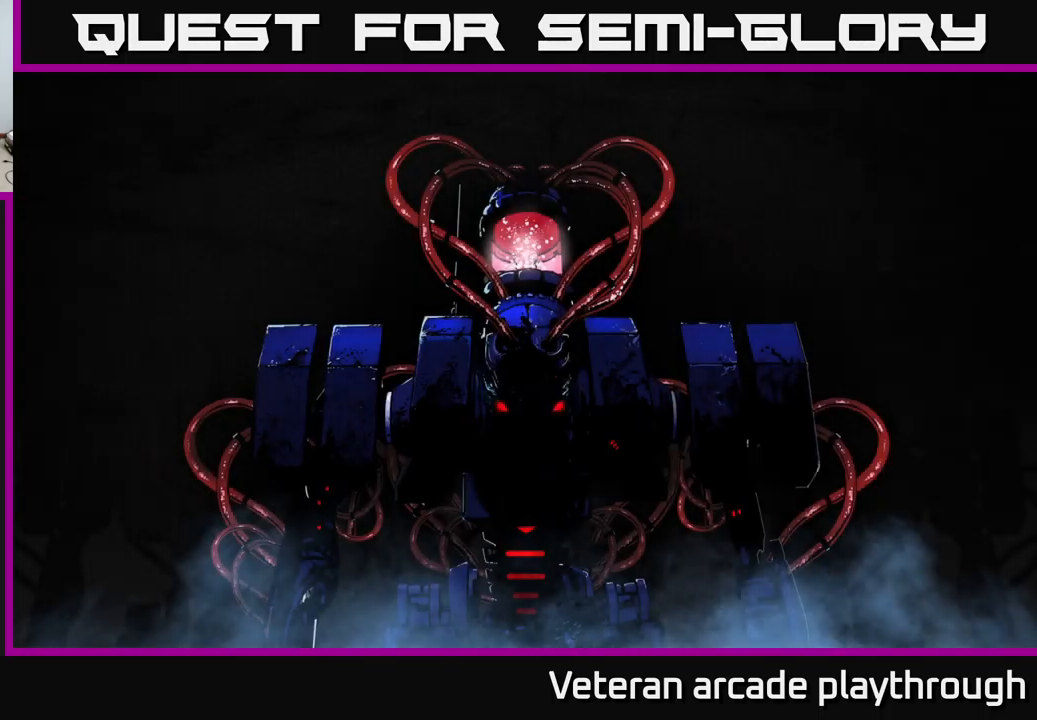
{"buttons": [], "left_stick": "center", "right_stick": "center", "events": []}
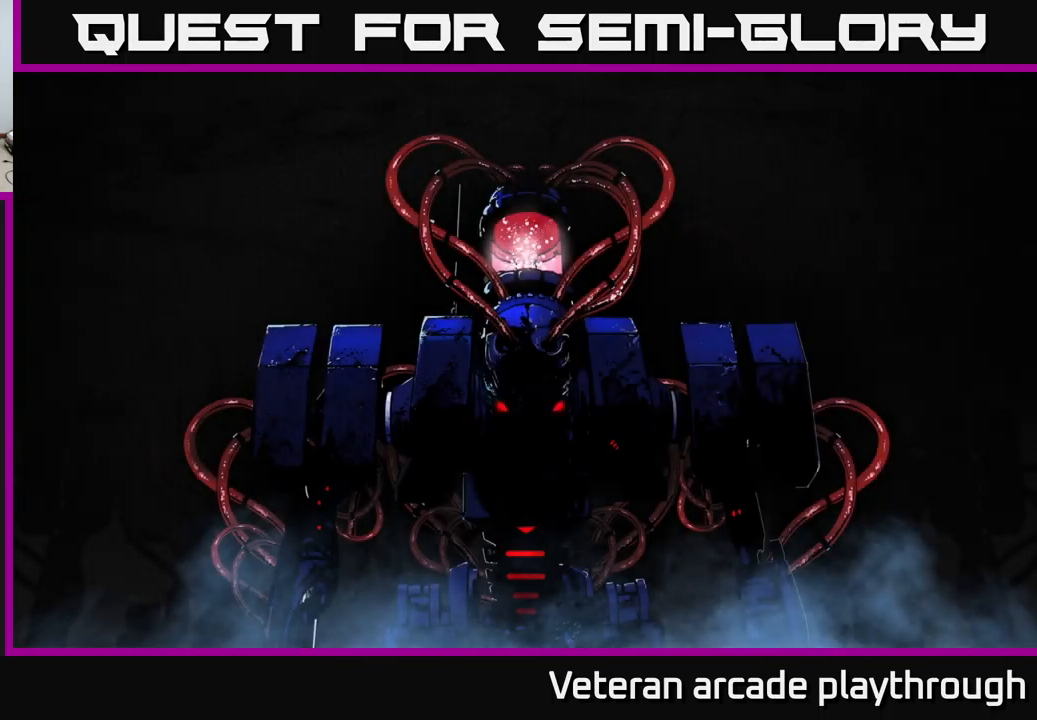
{"buttons": [], "left_stick": "center", "right_stick": "center", "events": []}
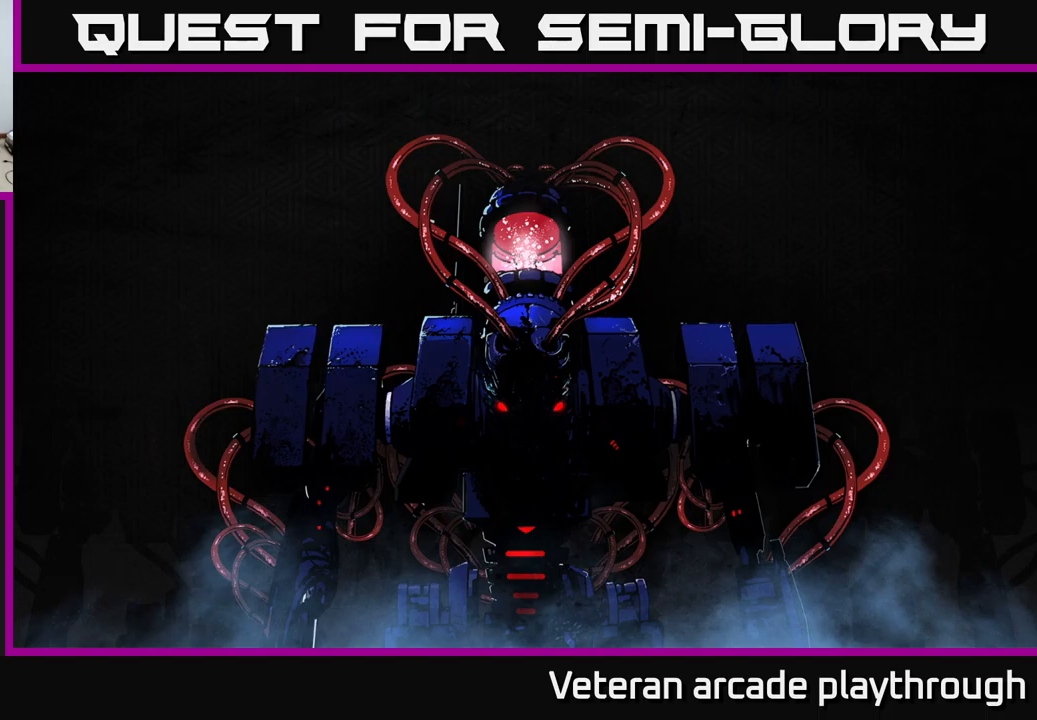
{"buttons": ["A"], "left_stick": "center", "right_stick": "center", "events": [[117, "A", "down"], [250, "A", "up"], [450, "A", "down"]]}
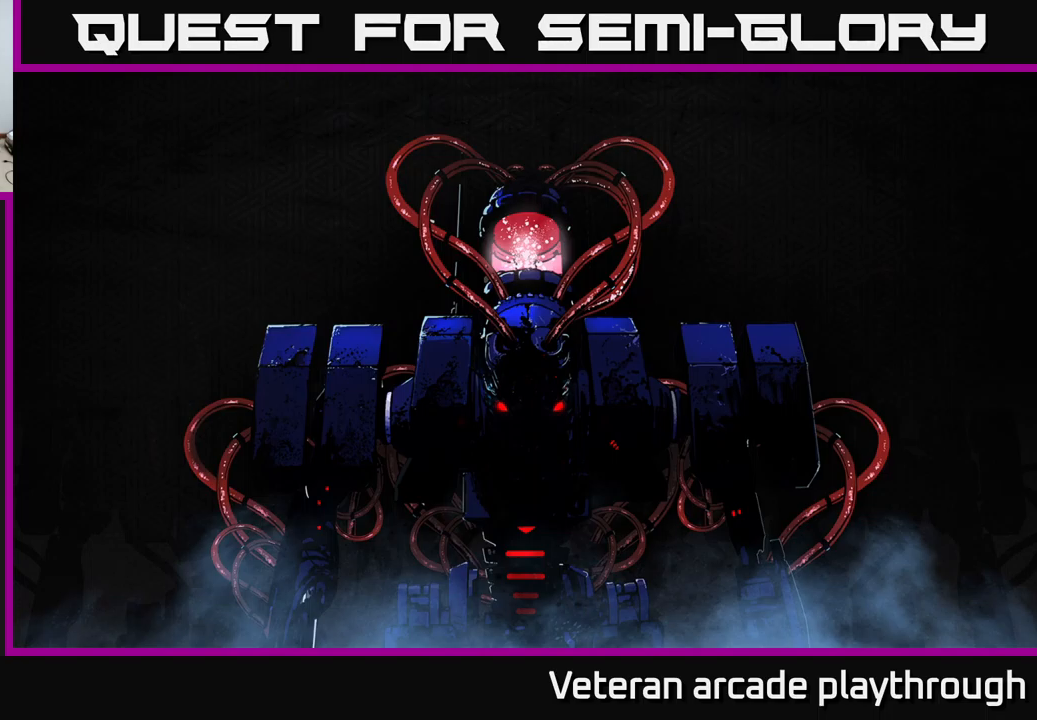
{"buttons": [], "left_stick": "center", "right_stick": "center", "events": [[34, "A", "up"]]}
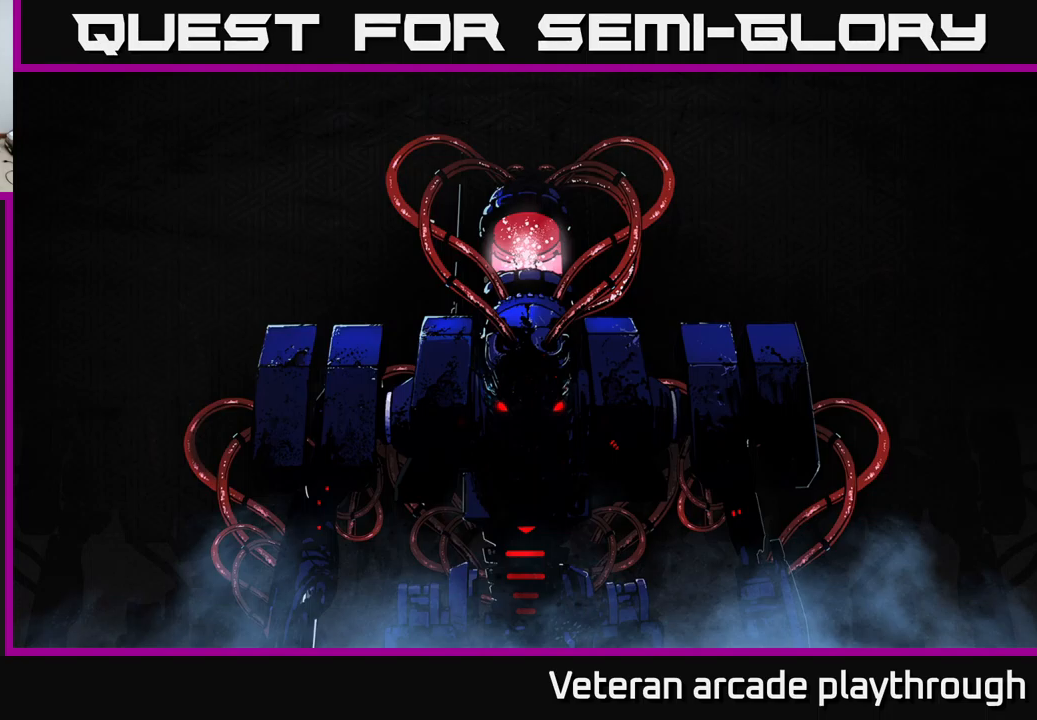
{"buttons": [], "left_stick": "center", "right_stick": "center", "events": []}
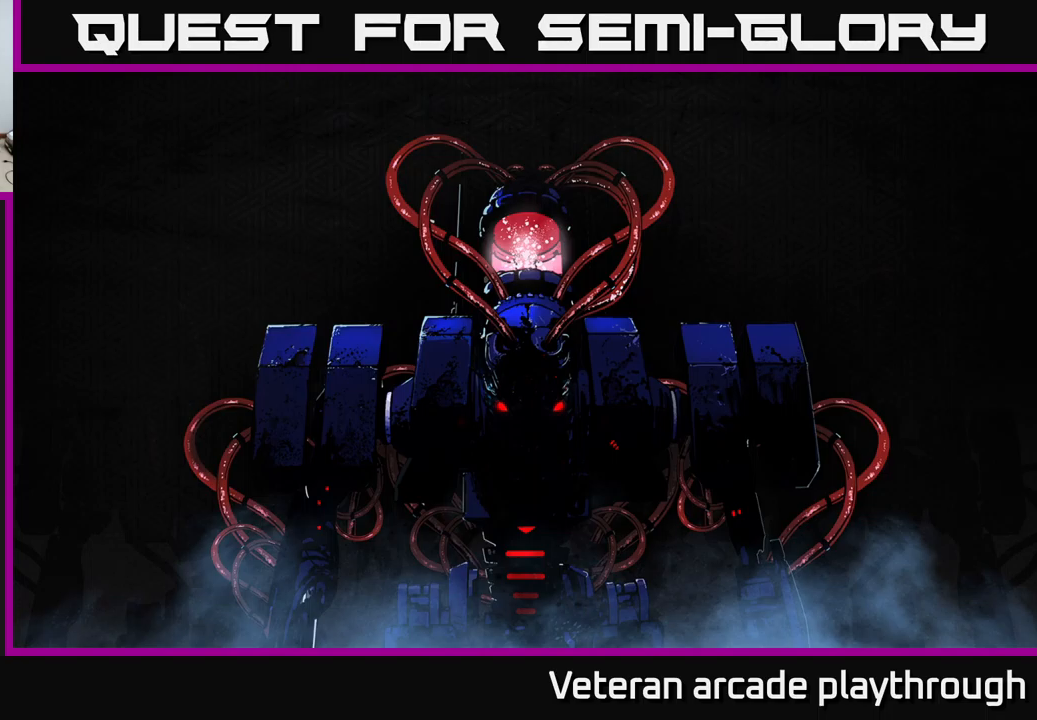
{"buttons": [], "left_stick": "center", "right_stick": "center", "events": []}
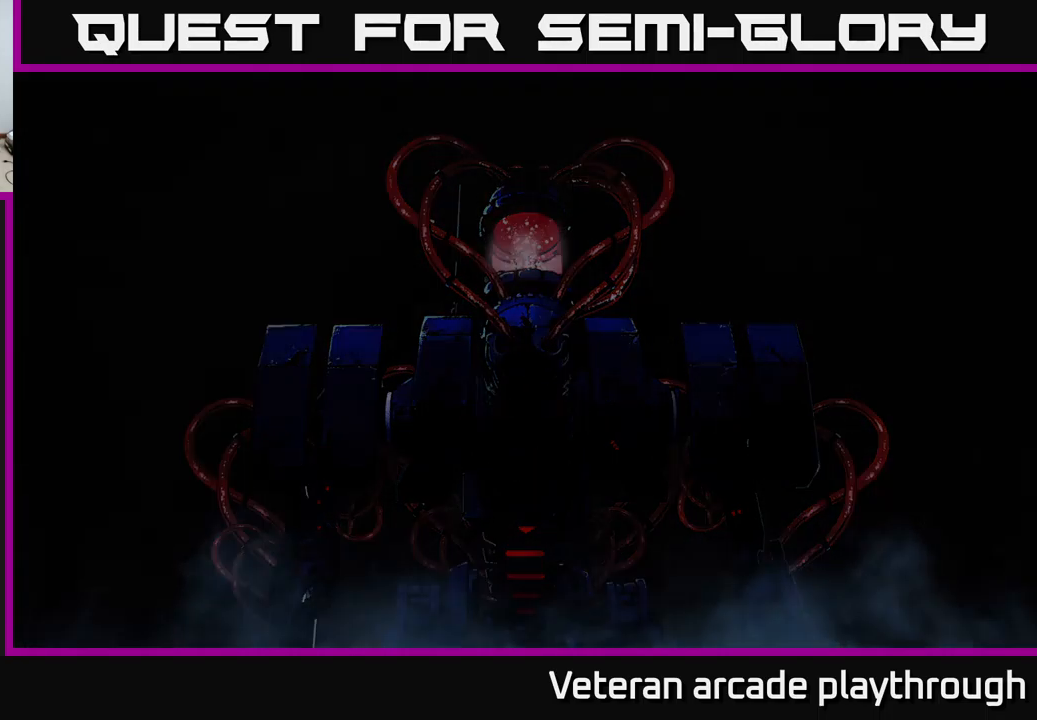
{"buttons": [], "left_stick": "center", "right_stick": "center", "events": []}
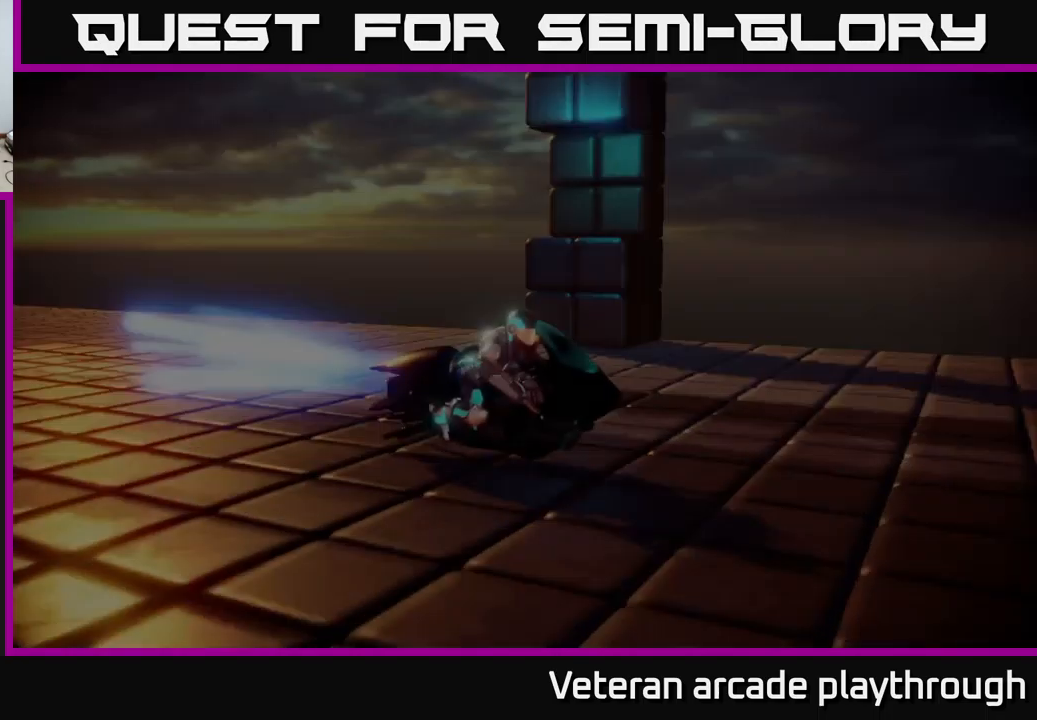
{"buttons": [], "left_stick": "center", "right_stick": "center", "events": []}
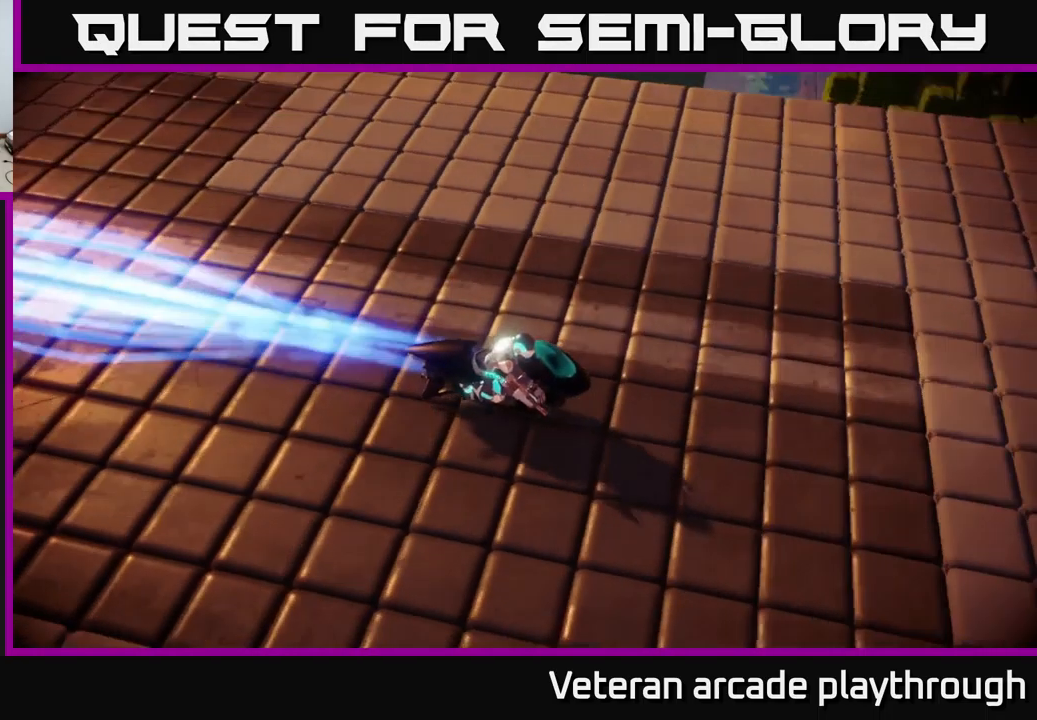
{"buttons": [], "left_stick": "center", "right_stick": "center", "events": [[67, "left_stick", "up"], [250, "left_stick", "center"]]}
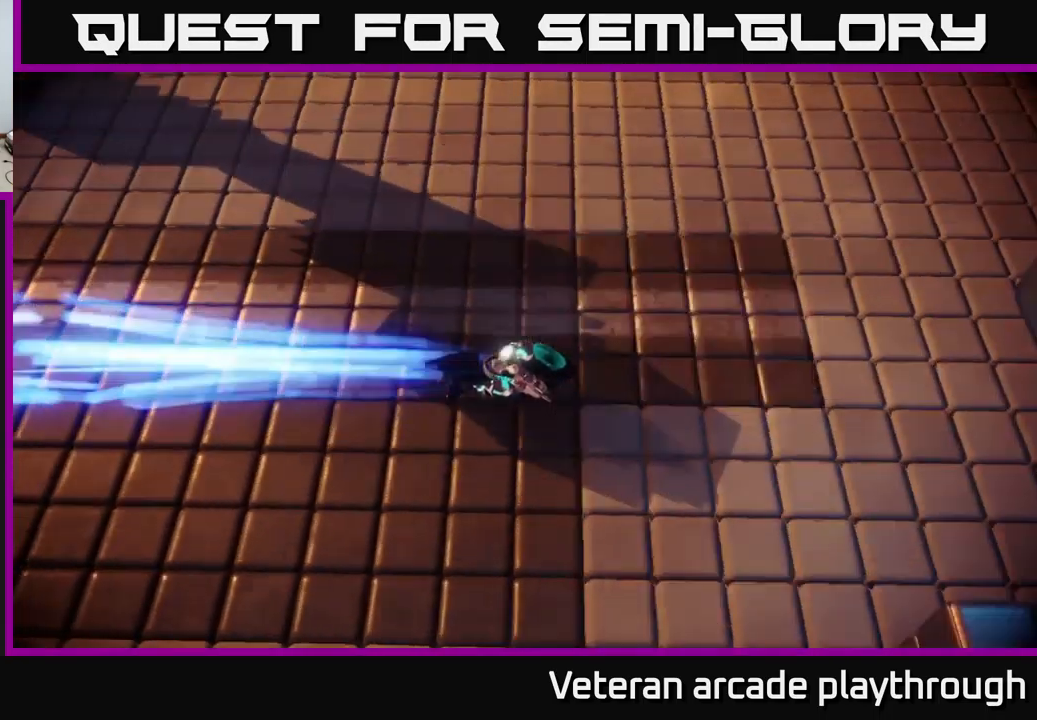
{"buttons": [], "left_stick": "center", "right_stick": "center", "events": []}
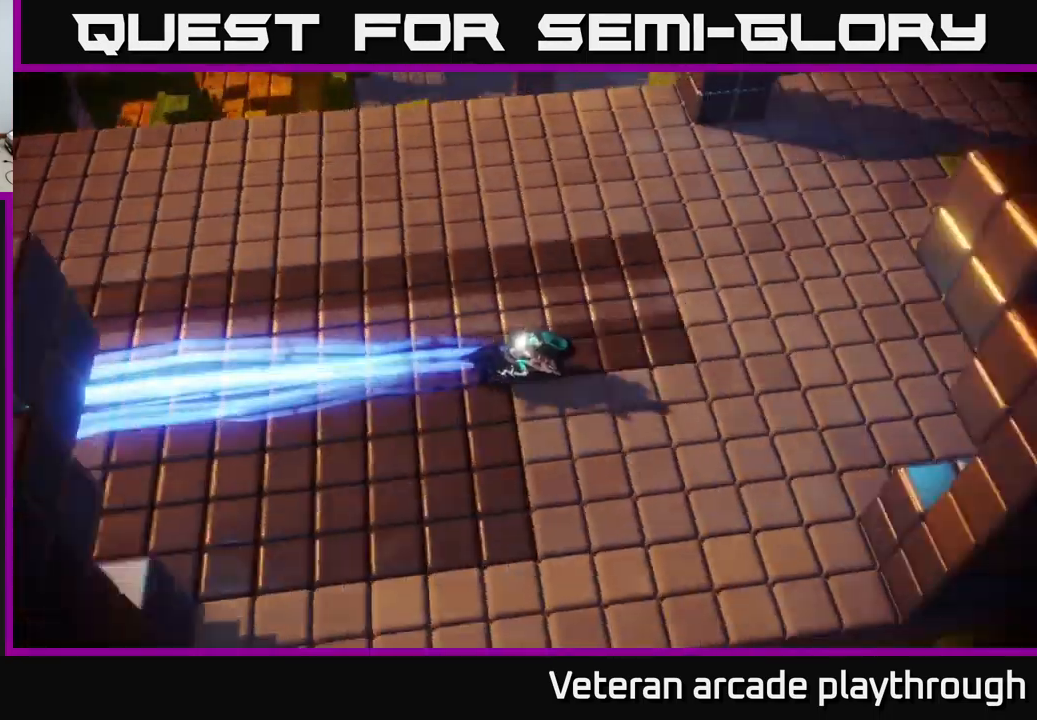
{"buttons": [], "left_stick": "center", "right_stick": "up", "events": [[67, "left_stick", "down"], [67, "right_stick", "right"], [267, "right_stick", "down-left"], [300, "left_stick", "up-right"], [484, "left_stick", "center"], [500, "right_stick", "up"]]}
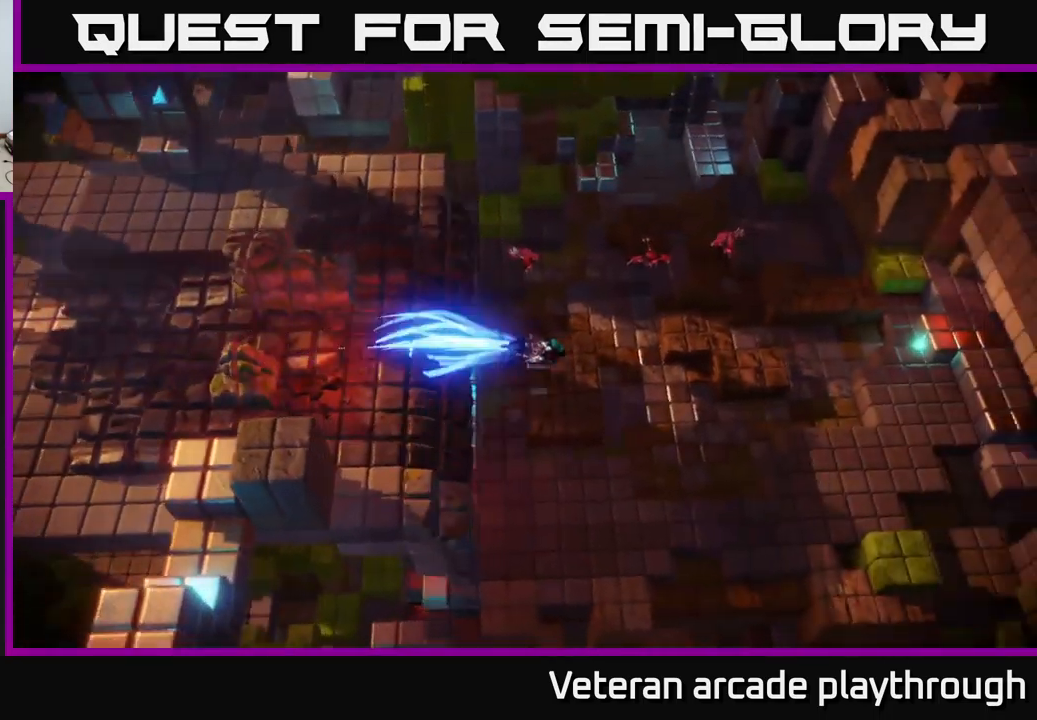
{"buttons": [], "left_stick": "down-left", "right_stick": "center", "events": [[34, "right_stick", "up-right"], [251, "right_stick", "center"], [401, "left_stick", "down"], [467, "left_stick", "down-left"]]}
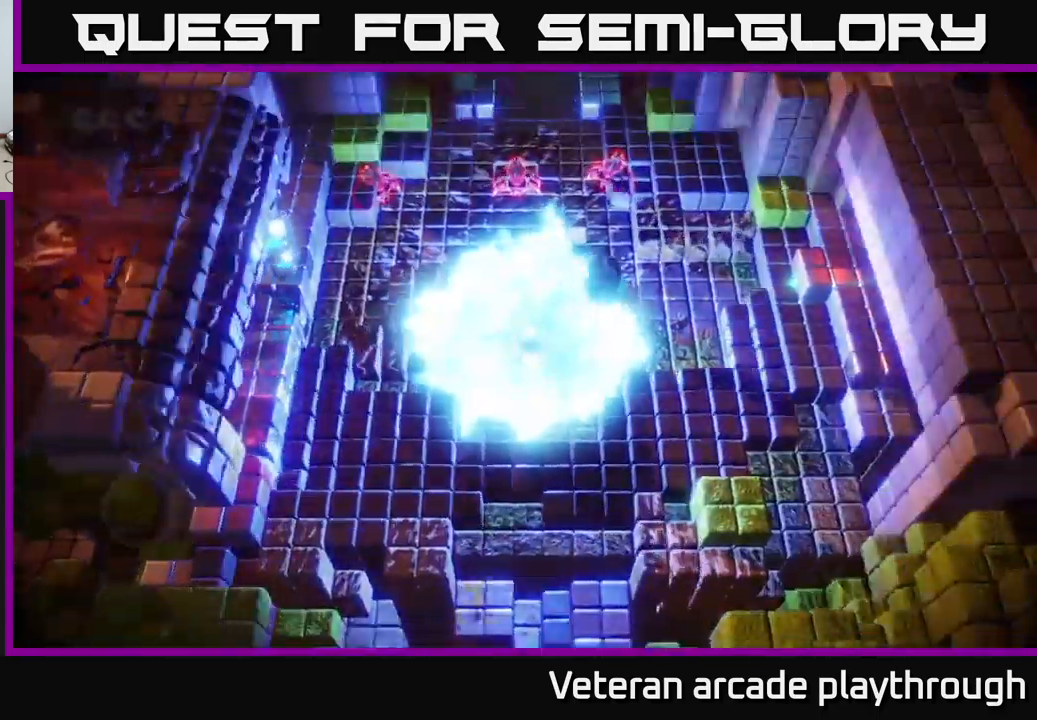
{"buttons": [], "left_stick": "up", "right_stick": "up-right", "events": [[300, "right_stick", "up-right"], [450, "left_stick", "up"]]}
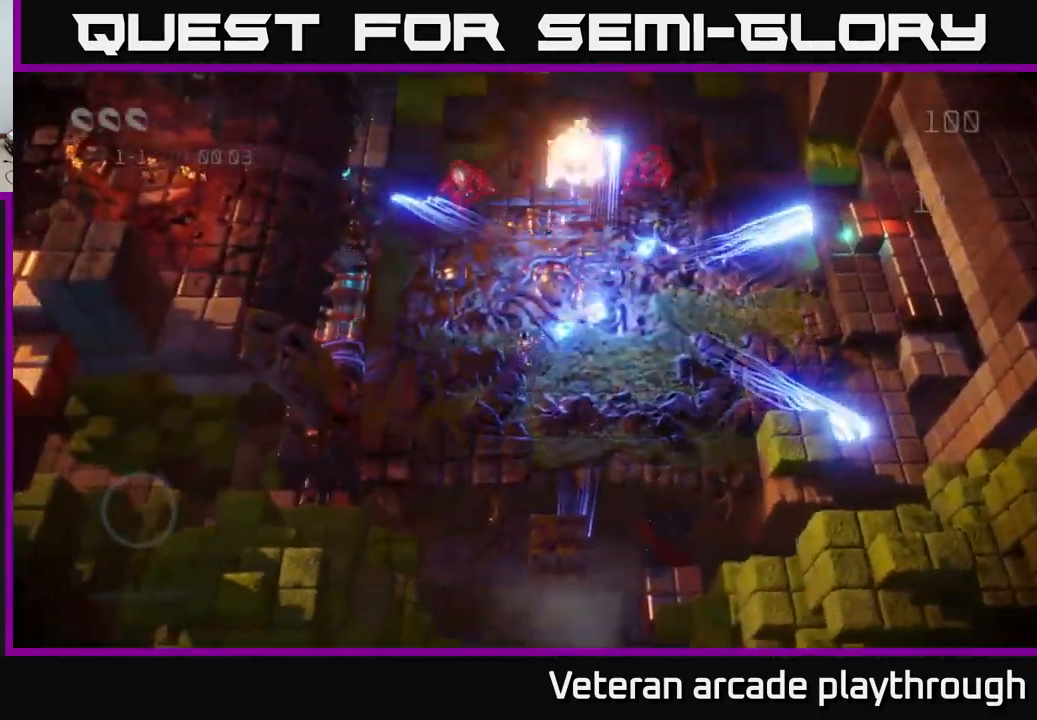
{"buttons": [], "left_stick": "right", "right_stick": "up-left", "events": [[200, "left_stick", "right"], [200, "right_stick", "up"], [467, "right_stick", "up-left"]]}
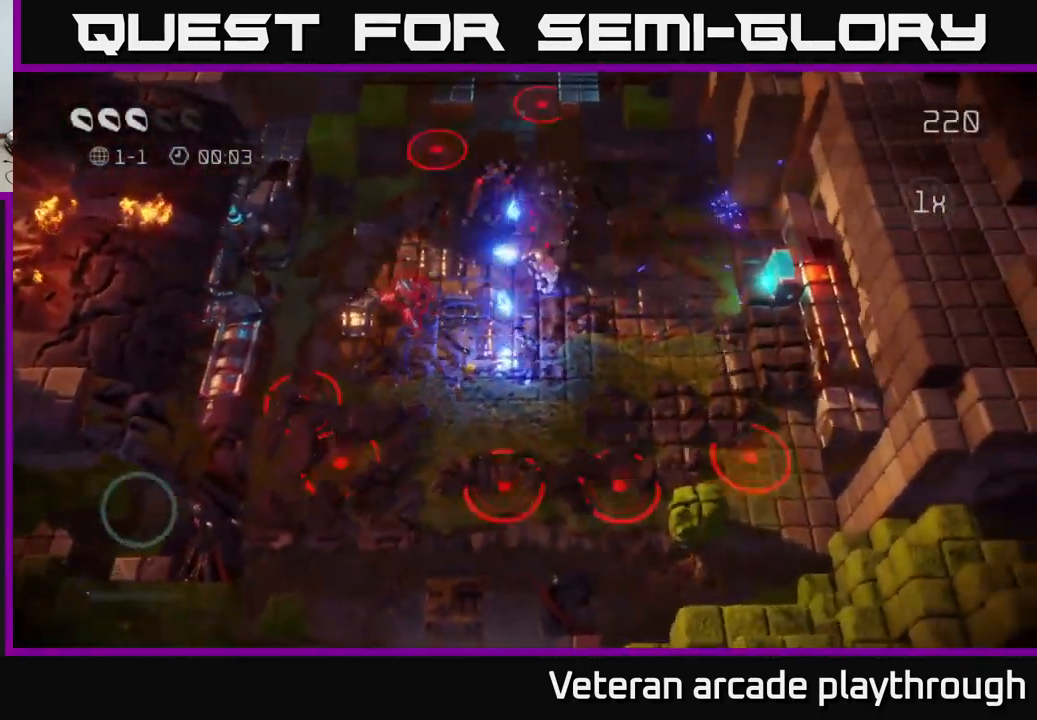
{"buttons": [], "left_stick": "up", "right_stick": "left", "events": [[50, "right_stick", "left"], [83, "left_stick", "down"], [183, "left_stick", "left"], [233, "left_stick", "up"], [233, "right_stick", "up-left"], [417, "right_stick", "left"]]}
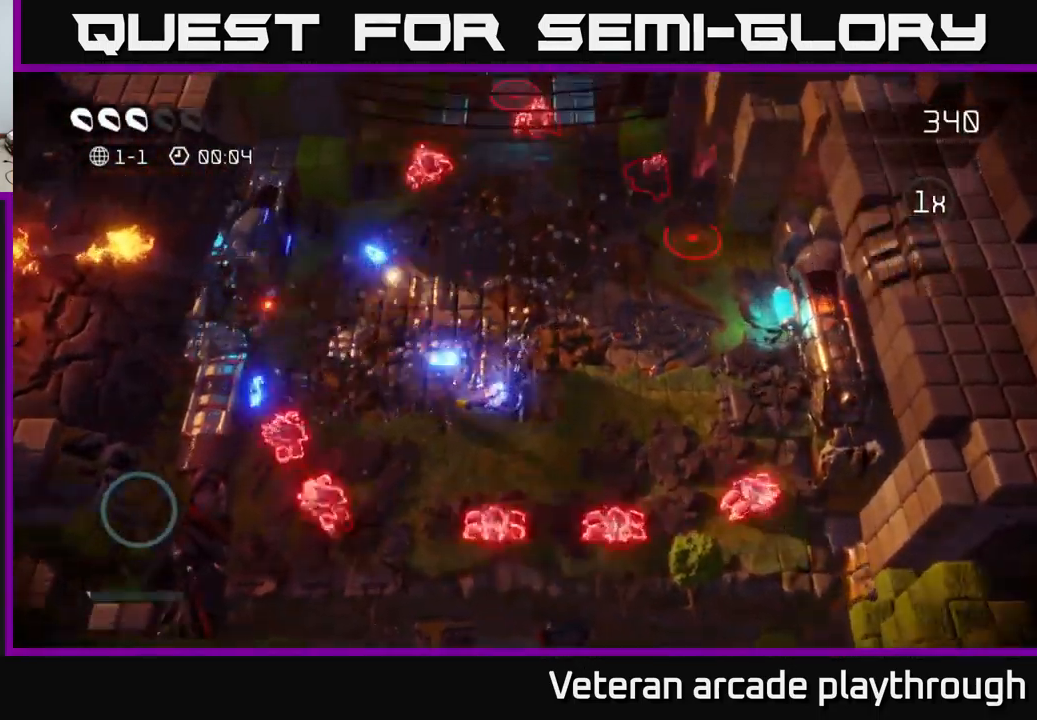
{"buttons": [], "left_stick": "up-left", "right_stick": "up-right", "events": [[83, "right_stick", "up-left"], [150, "left_stick", "left"], [333, "right_stick", "up"], [367, "left_stick", "up-left"], [500, "right_stick", "up-right"]]}